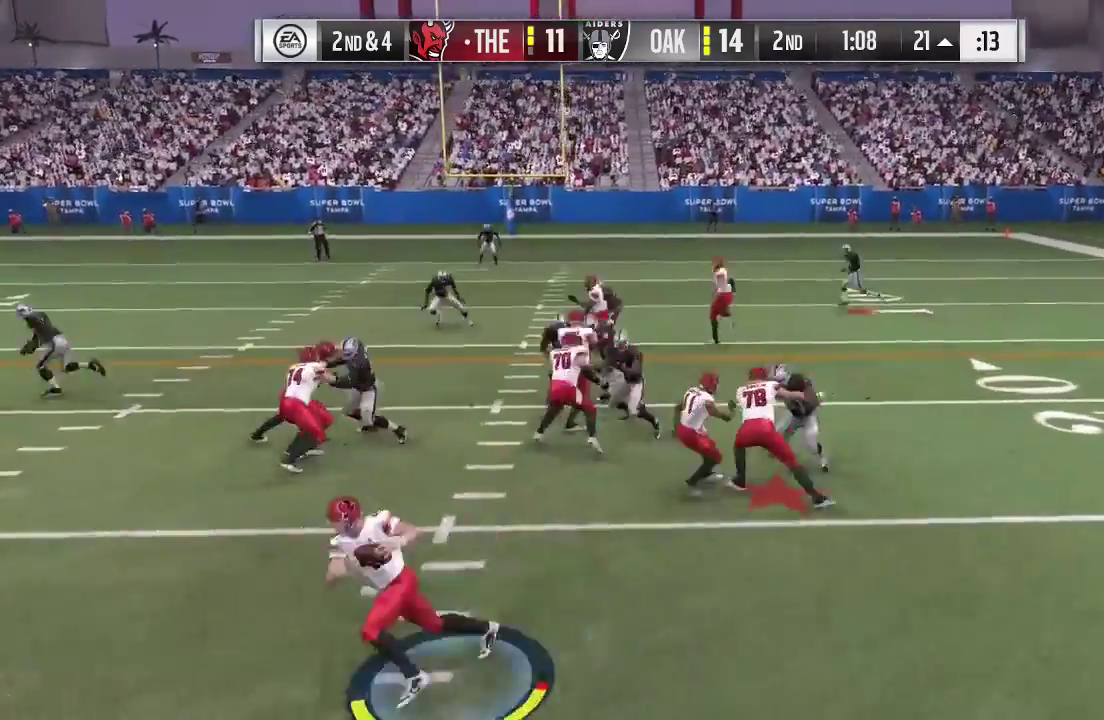
Gameplay with a controller (Xbox layout); each line is a JSON object with the inputs held at the frame after it (dt_ms = milliseconds from this image to that frame). "events" lists button and stick changes between this image and that frame as [ms after this image, input, new state], when the widget could be followed in between. This overlay highlights the sticks when they move; stick clicks (L3 R3) are not distinguishable. Not read: L3 R3.
{"dt_ms": 700, "buttons": ["A"], "left_stick": "down-left", "right_stick": "center", "events": [[633, "A", "down"], [633, "left_stick", "down-left"]]}
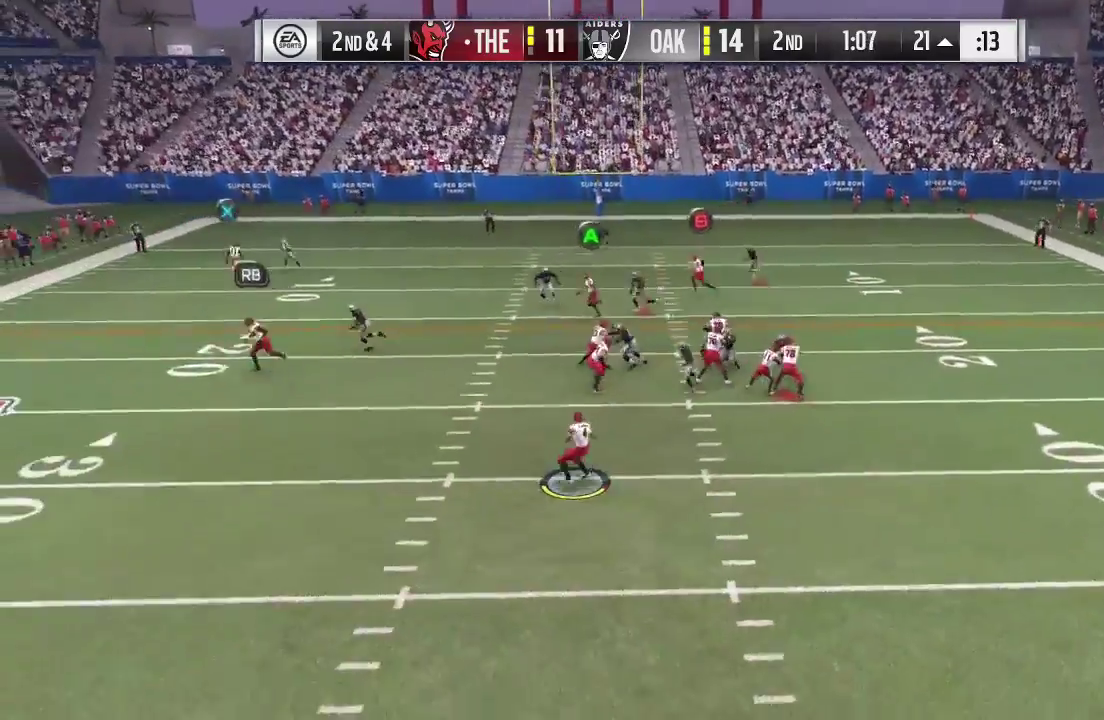
{"dt_ms": 300, "buttons": ["A"], "left_stick": "down-left", "right_stick": "center", "events": []}
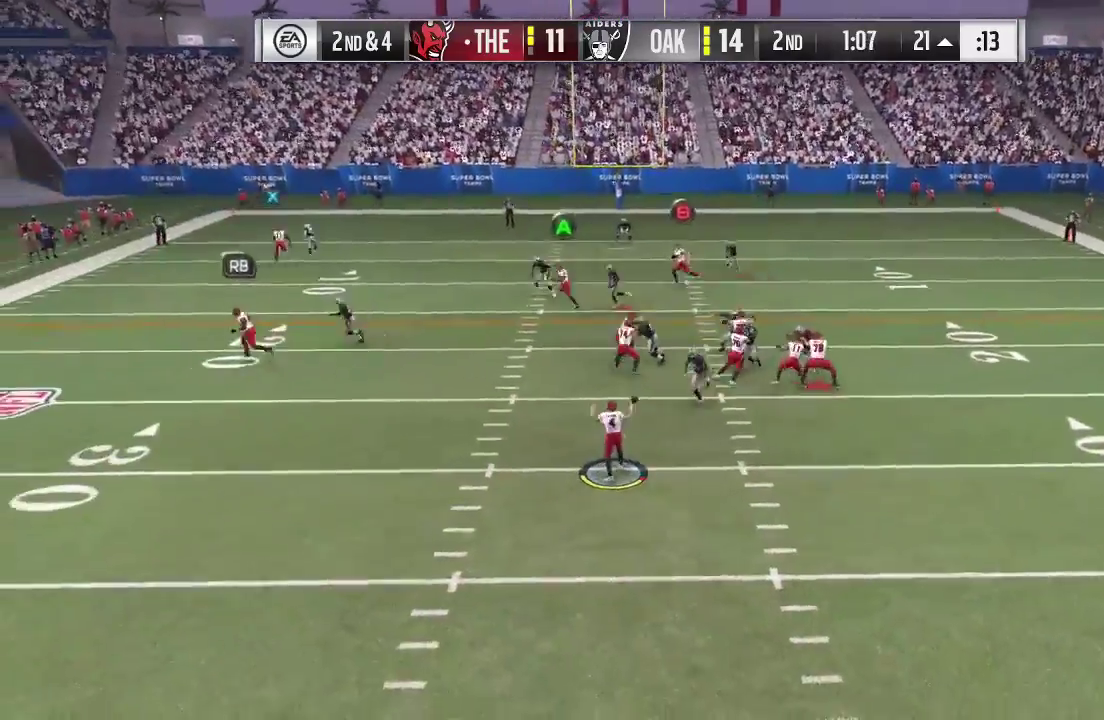
{"dt_ms": 300, "buttons": ["A"], "left_stick": "down-left", "right_stick": "center", "events": []}
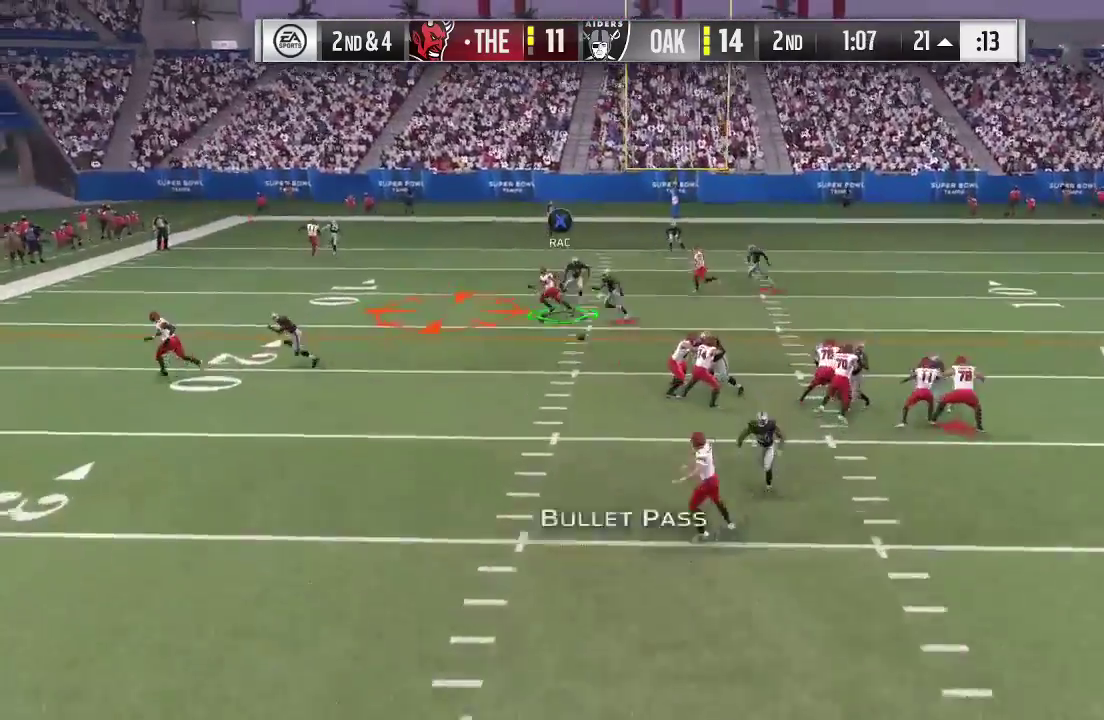
{"dt_ms": 700, "buttons": ["R2"], "left_stick": "left", "right_stick": "center", "events": [[367, "A", "up"], [367, "R2", "down"], [467, "left_stick", "left"]]}
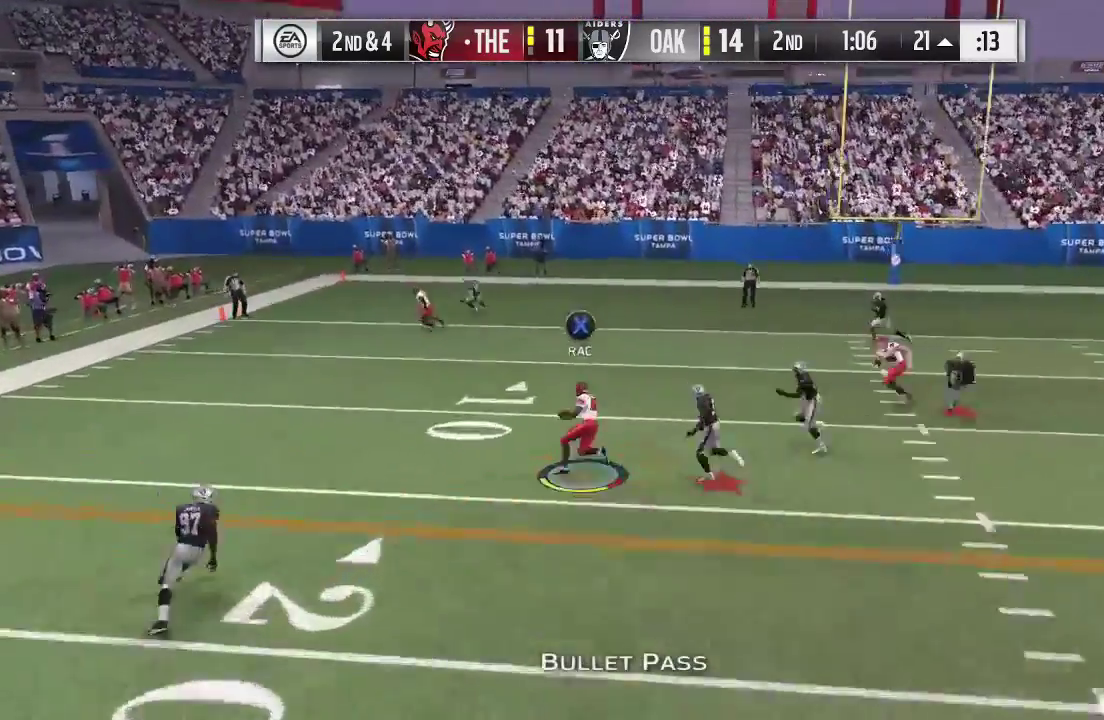
{"dt_ms": 600, "buttons": ["R2"], "left_stick": "up-left", "right_stick": "center", "events": [[467, "left_stick", "up-left"]]}
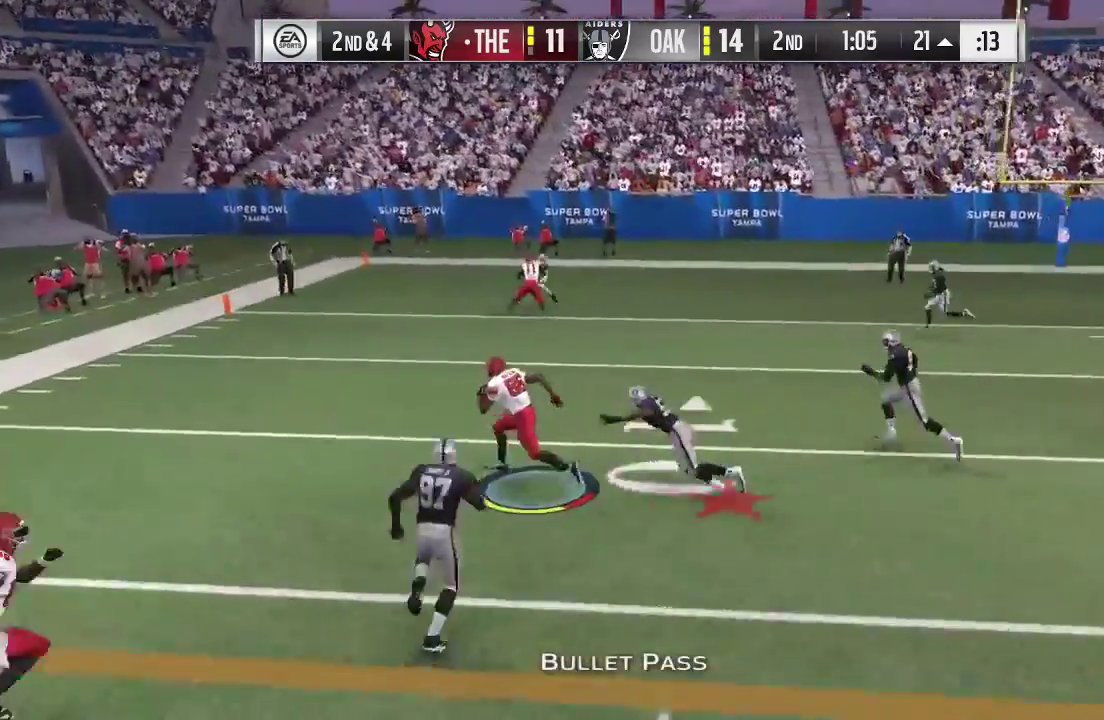
{"dt_ms": 400, "buttons": ["R2"], "left_stick": "up-left", "right_stick": "center", "events": []}
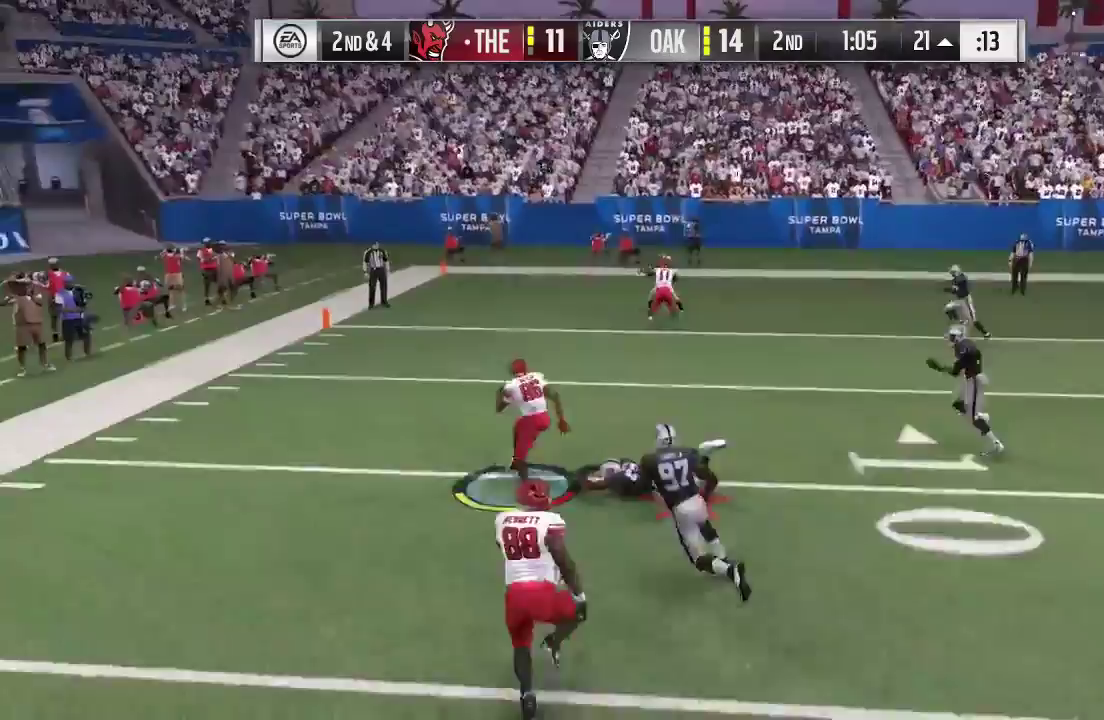
{"dt_ms": 300, "buttons": ["R2"], "left_stick": "up-left", "right_stick": "center", "events": []}
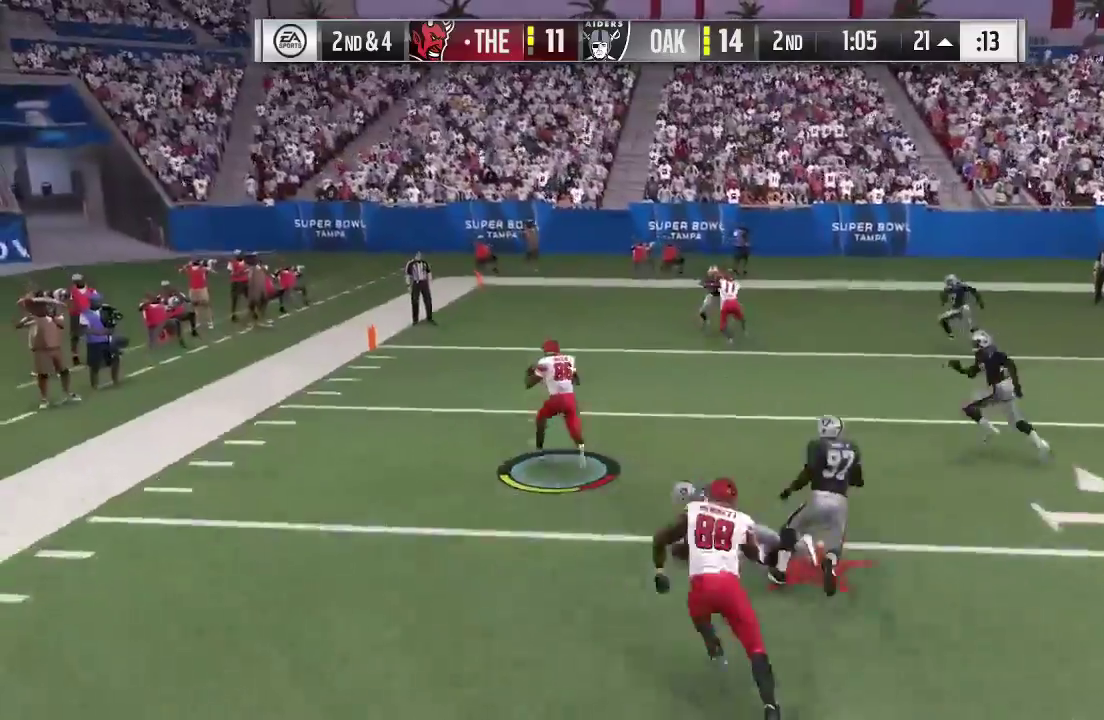
{"dt_ms": 600, "buttons": ["R2"], "left_stick": "up-left", "right_stick": "center", "events": []}
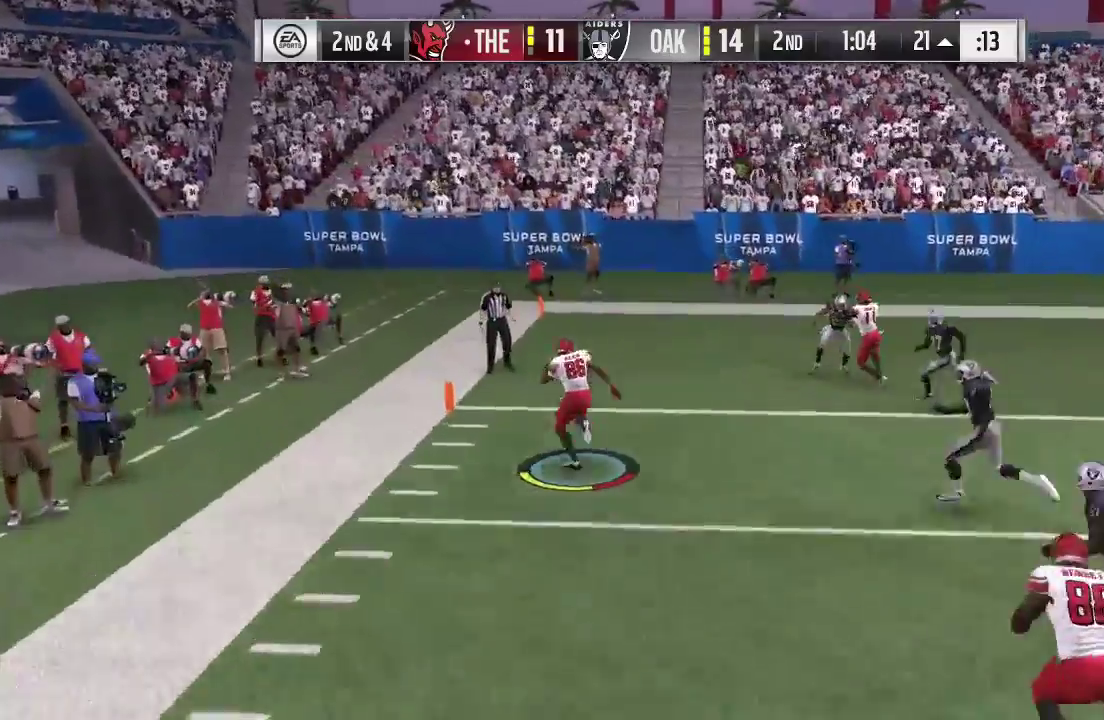
{"dt_ms": 700, "buttons": [], "left_stick": "center", "right_stick": "center", "events": [[100, "left_stick", "up"], [400, "left_stick", "up-right"], [500, "R2", "up"], [500, "left_stick", "center"]]}